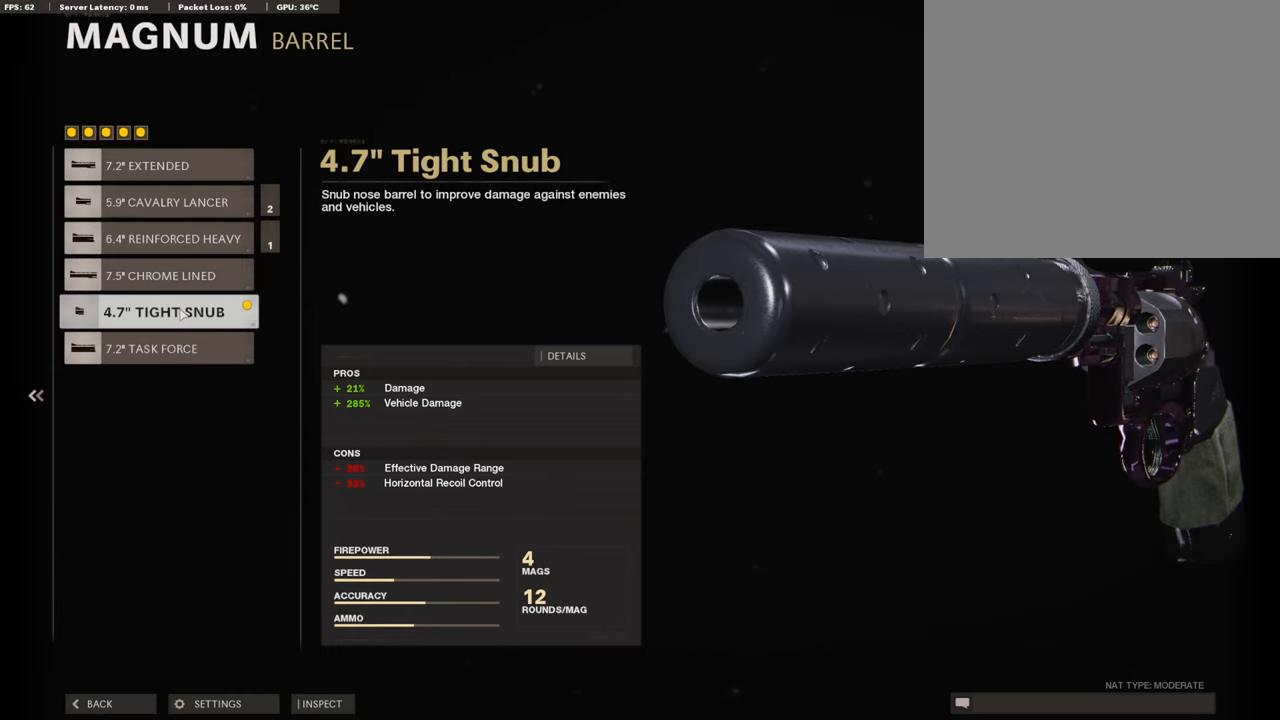
Gameplay with a controller (PlayStation layout); each line is a JSON object with the inputs held at the frame after it. "events" lists button and stick changes between this image and that frame as [ms after this image, input, new state], when the widget could be followed in between.
{"buttons": [], "left_stick": "center", "right_stick": "center", "events": [[151, "DPAD_DOWN", "down"], [269, "DPAD_DOWN", "up"]]}
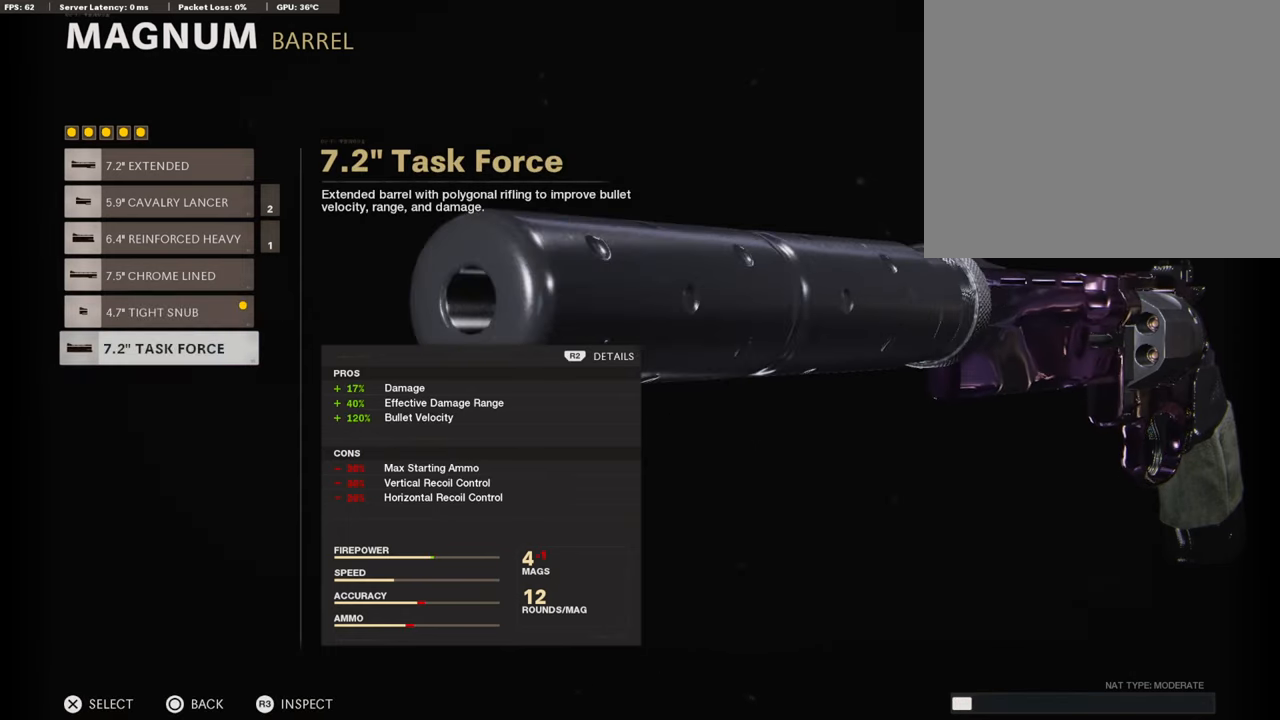
{"buttons": [], "left_stick": "center", "right_stick": "center", "events": [[151, "DPAD_UP", "down"], [269, "DPAD_UP", "up"]]}
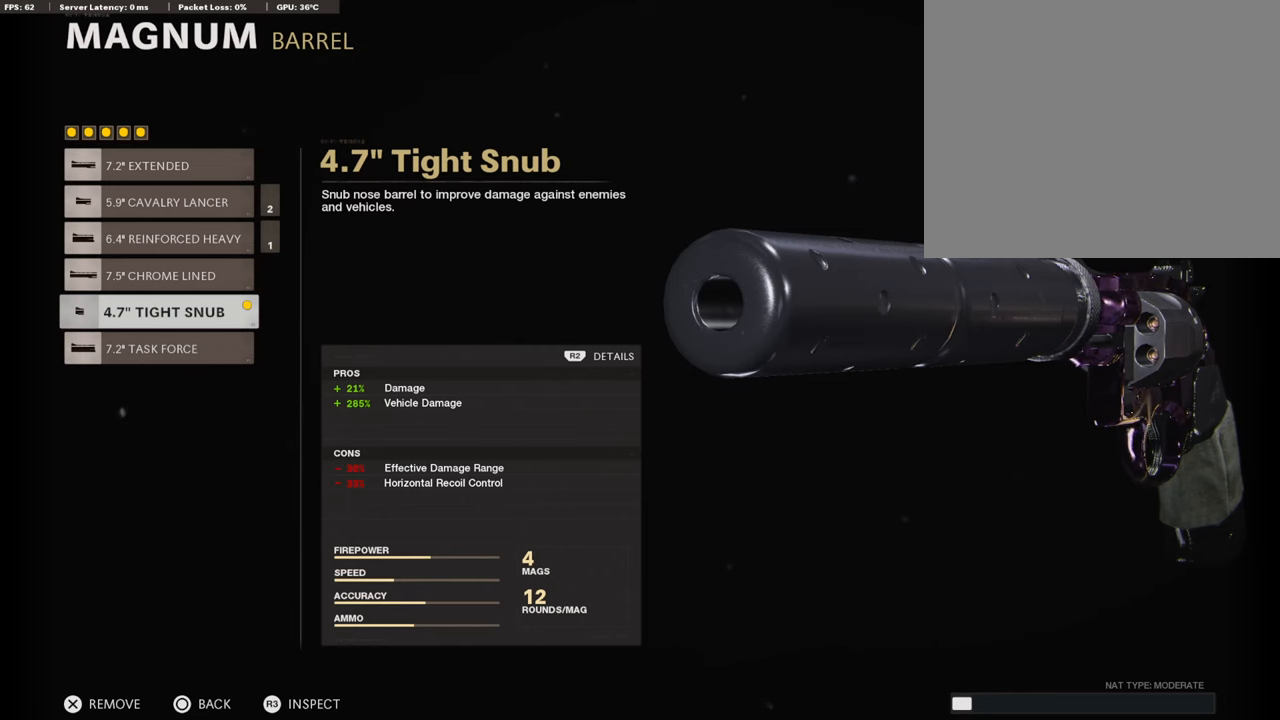
{"buttons": [], "left_stick": "center", "right_stick": "center", "events": [[85, "DPAD_DOWN", "down"], [186, "DPAD_DOWN", "up"]]}
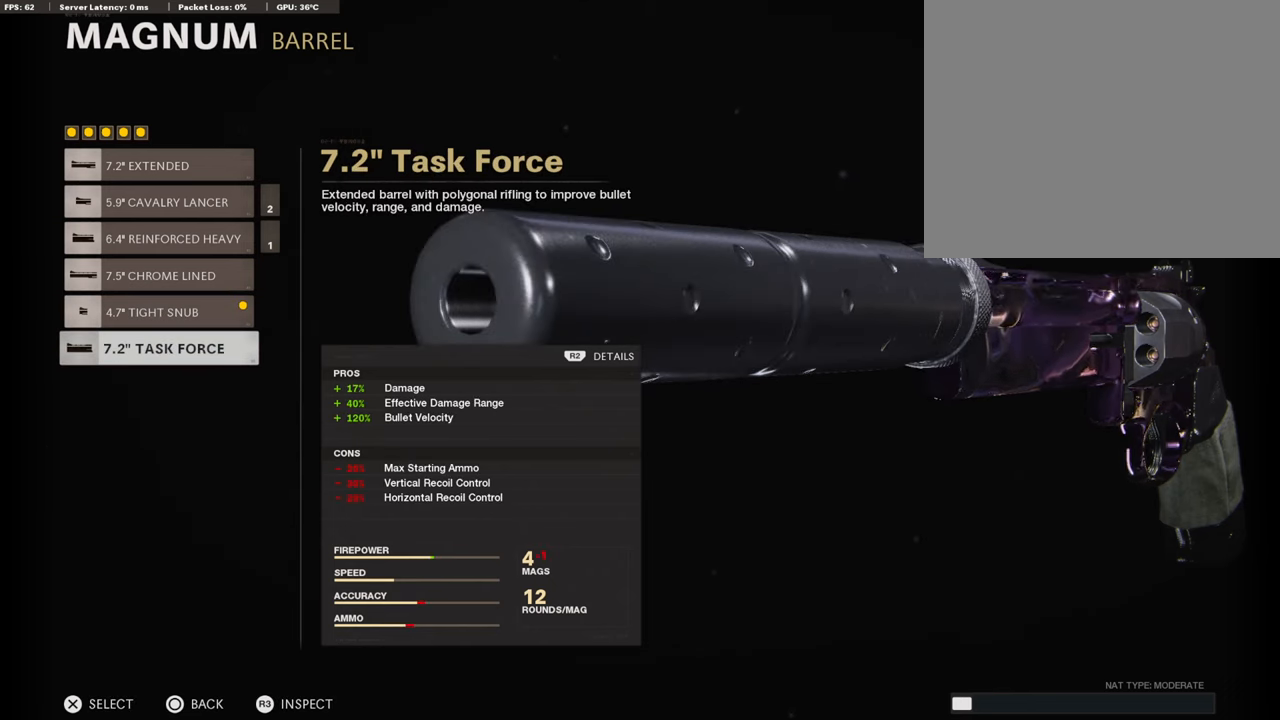
{"buttons": [], "left_stick": "center", "right_stick": "center", "events": []}
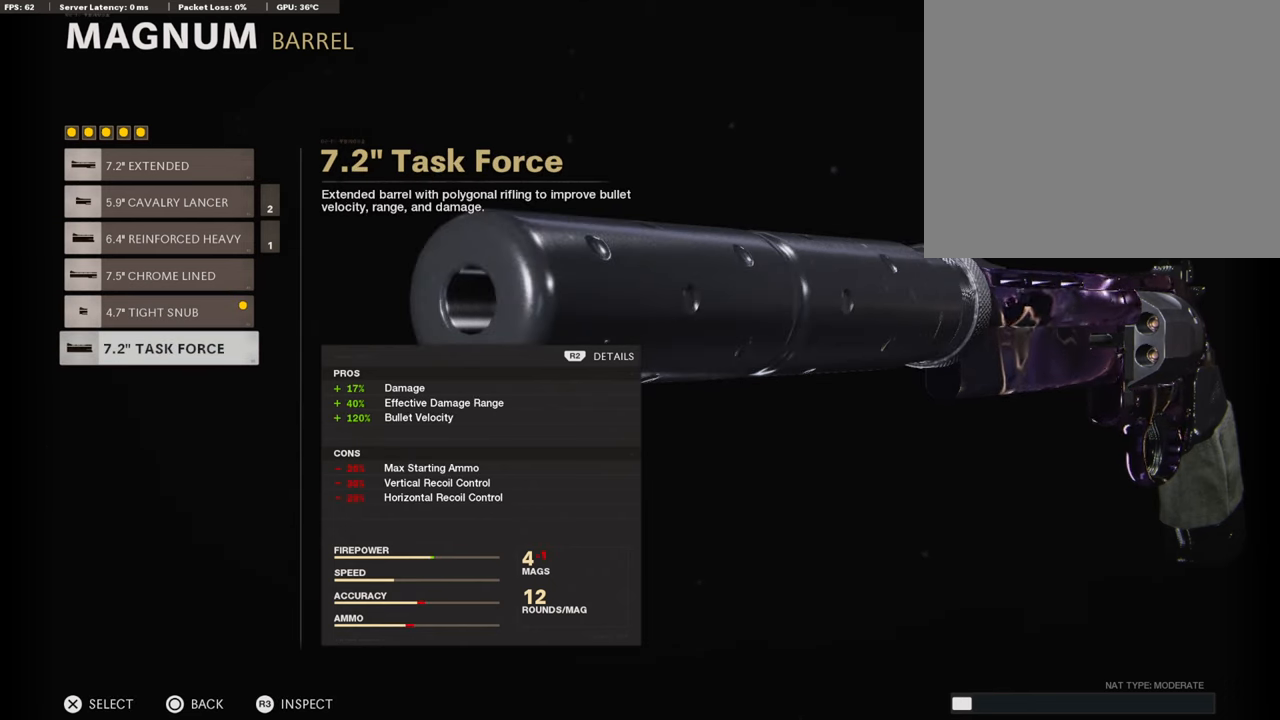
{"buttons": ["R2"], "left_stick": "center", "right_stick": "center", "events": [[168, "DPAD_UP", "down"], [269, "DPAD_UP", "up"], [387, "R2", "down"]]}
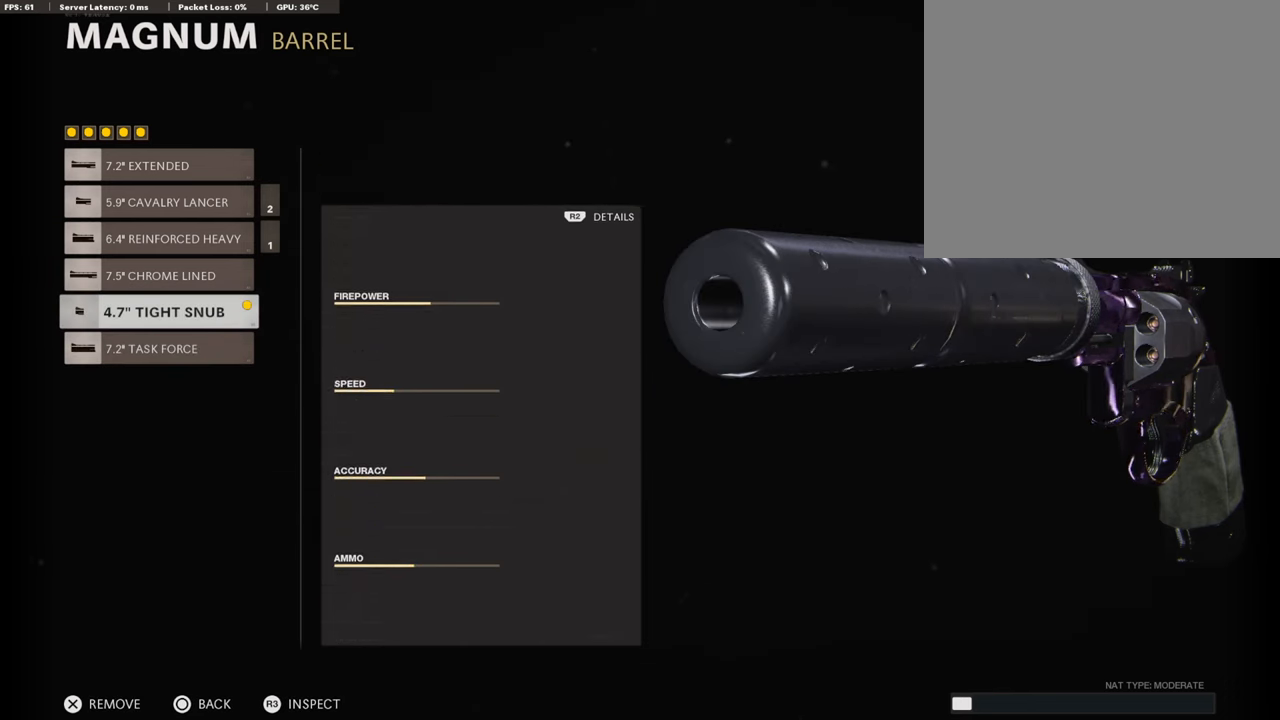
{"buttons": [], "left_stick": "center", "right_stick": "center", "events": [[67, "R2", "up"]]}
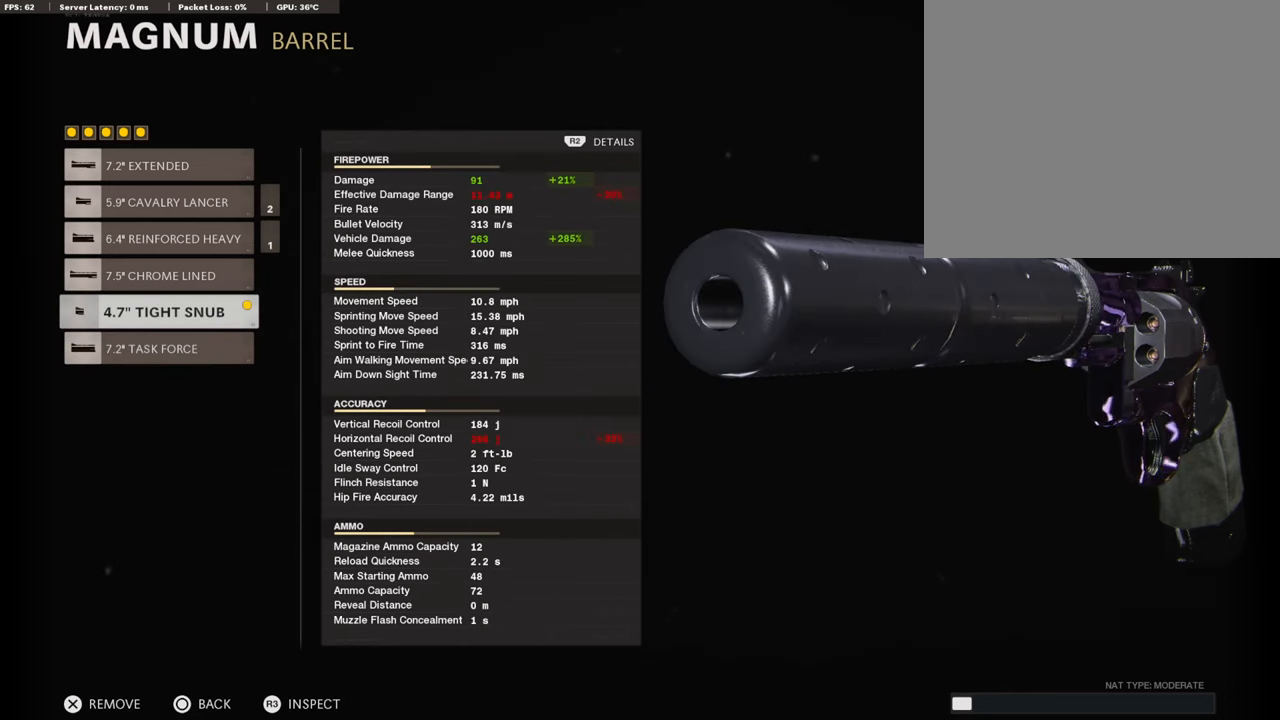
{"buttons": [], "left_stick": "center", "right_stick": "center", "events": []}
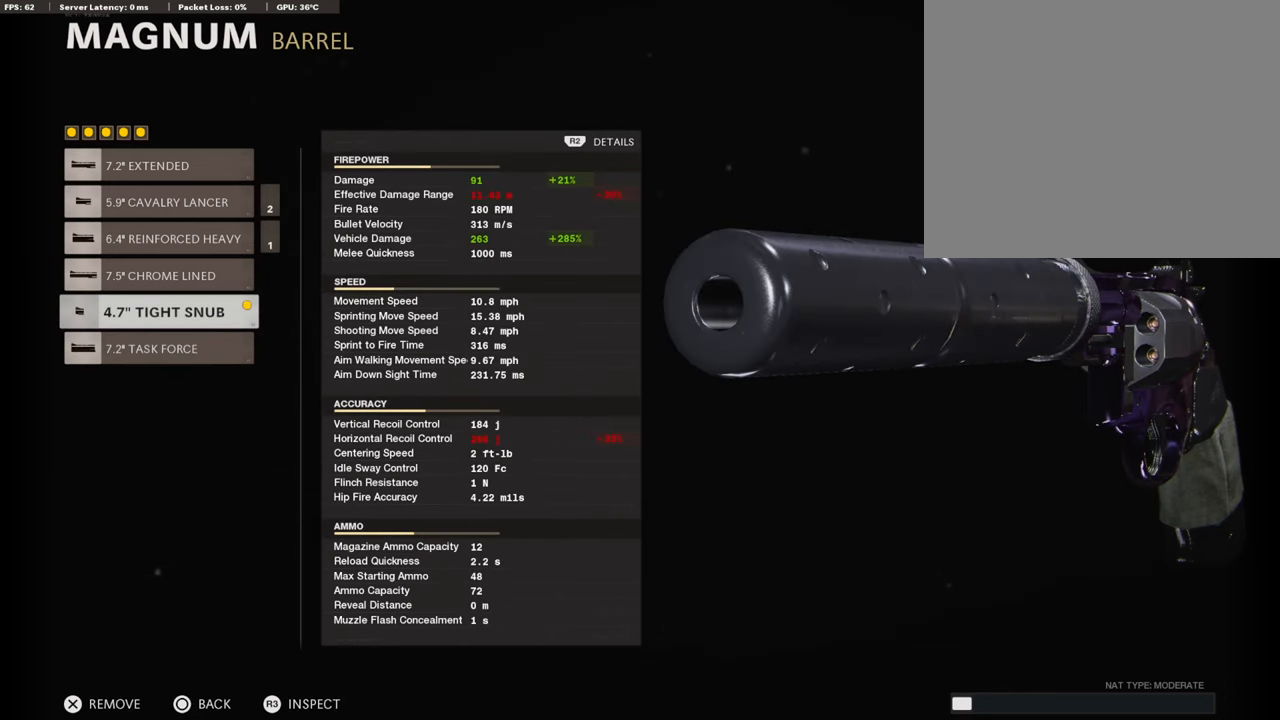
{"buttons": [], "left_stick": "center", "right_stick": "center", "events": []}
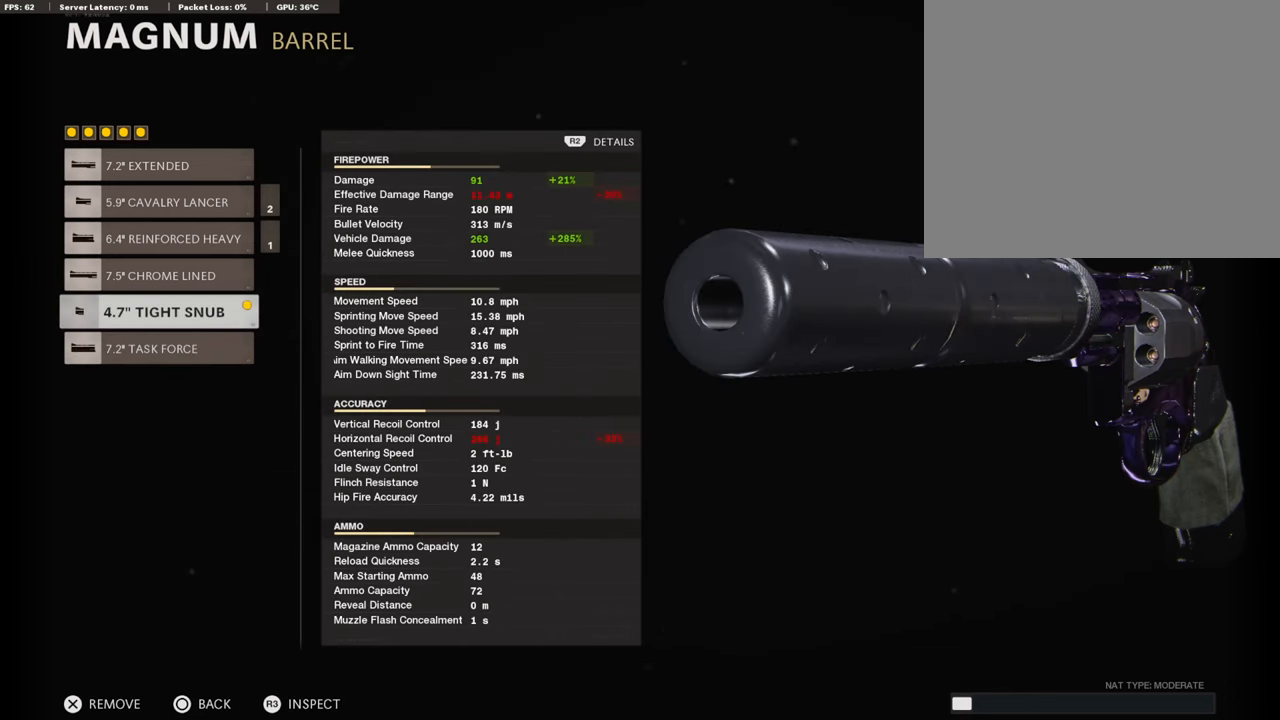
{"buttons": [], "left_stick": "center", "right_stick": "center", "events": []}
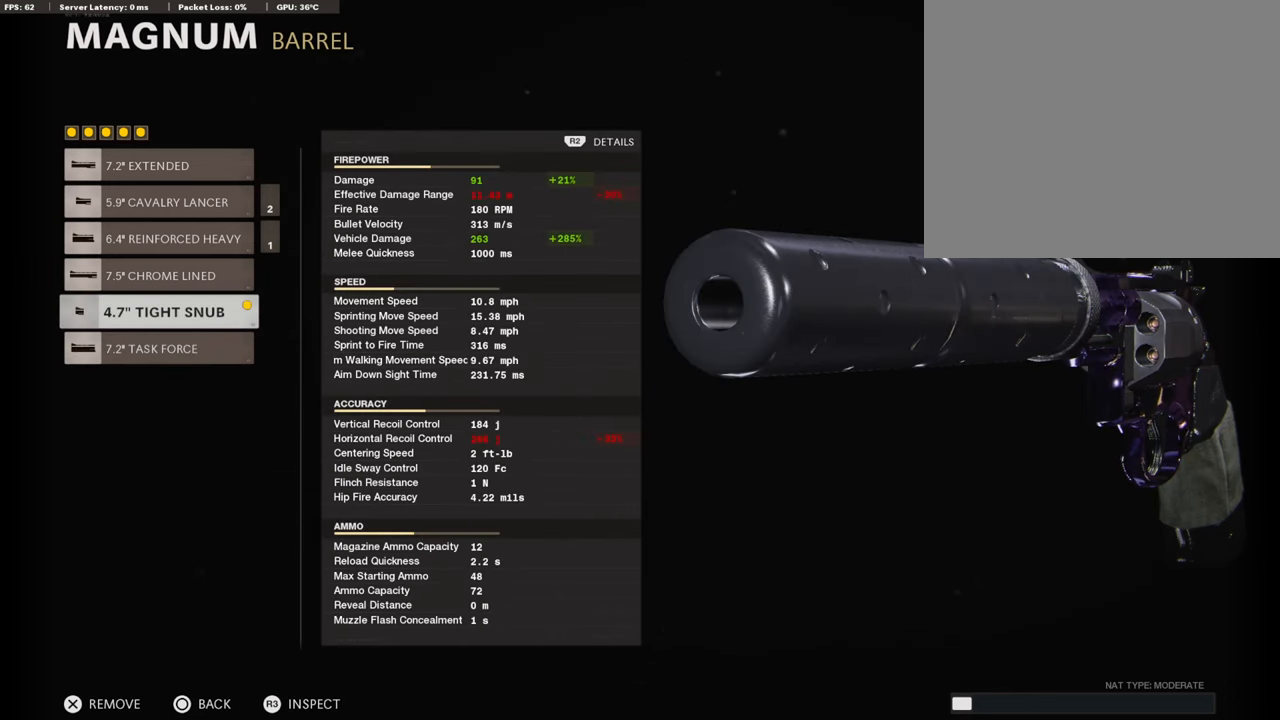
{"buttons": [], "left_stick": "center", "right_stick": "center", "events": []}
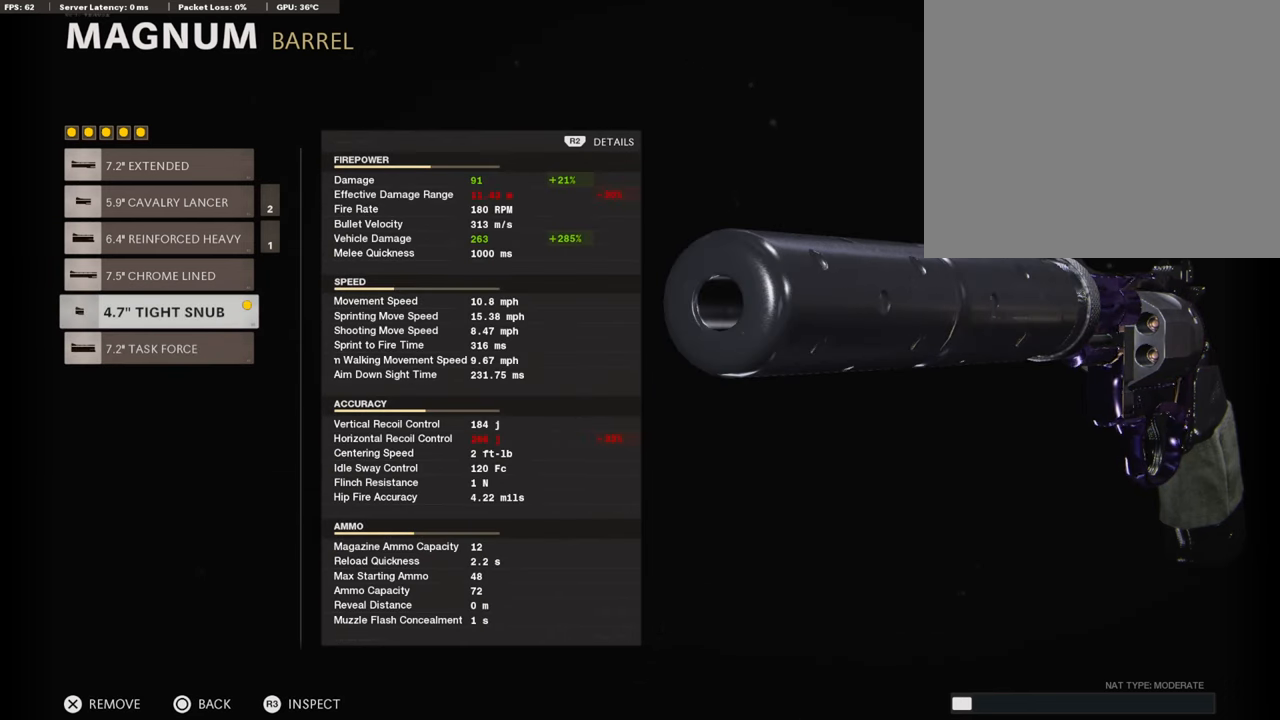
{"buttons": [], "left_stick": "center", "right_stick": "center", "events": []}
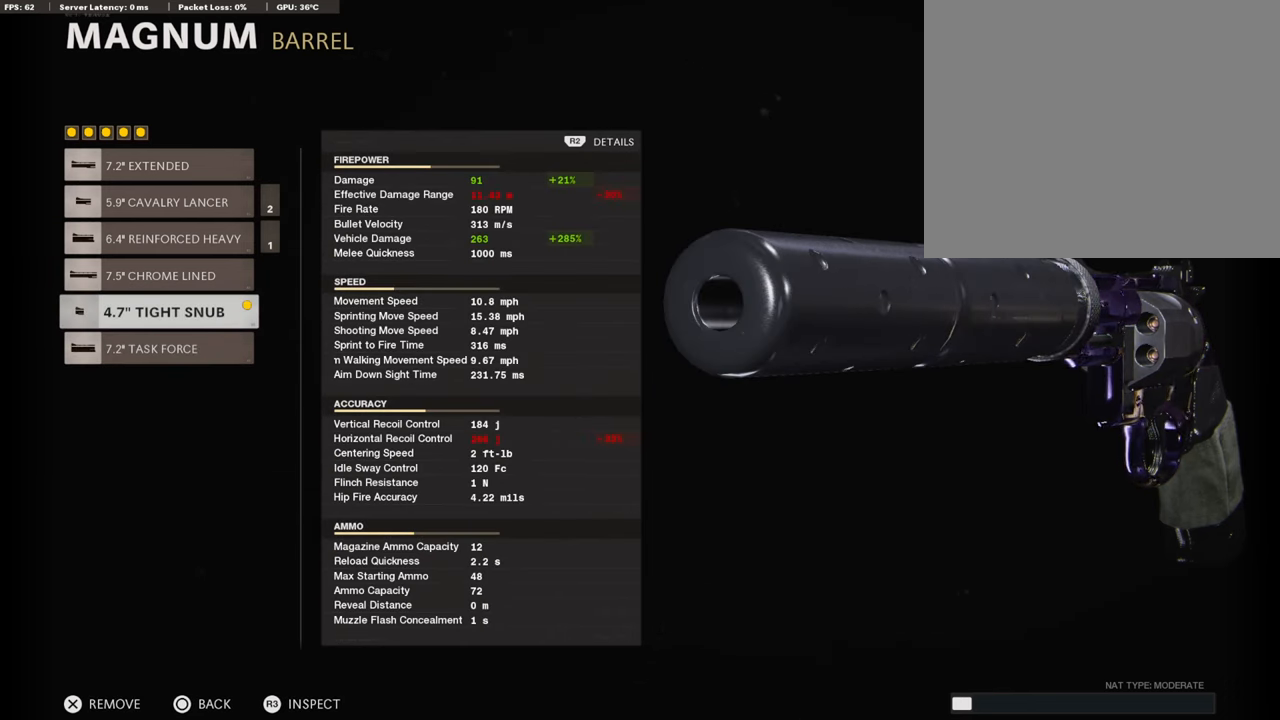
{"buttons": [], "left_stick": "center", "right_stick": "center", "events": [[84, "DPAD_DOWN", "down"], [202, "DPAD_DOWN", "up"]]}
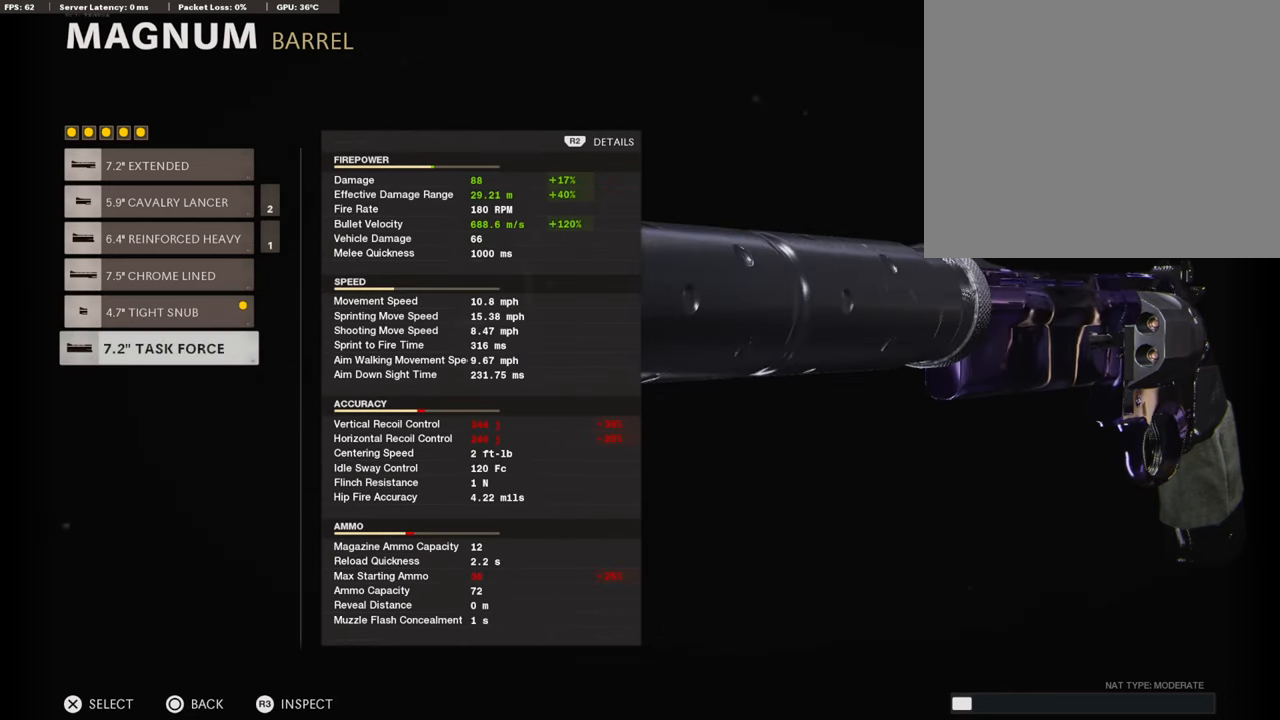
{"buttons": [], "left_stick": "center", "right_stick": "center", "events": []}
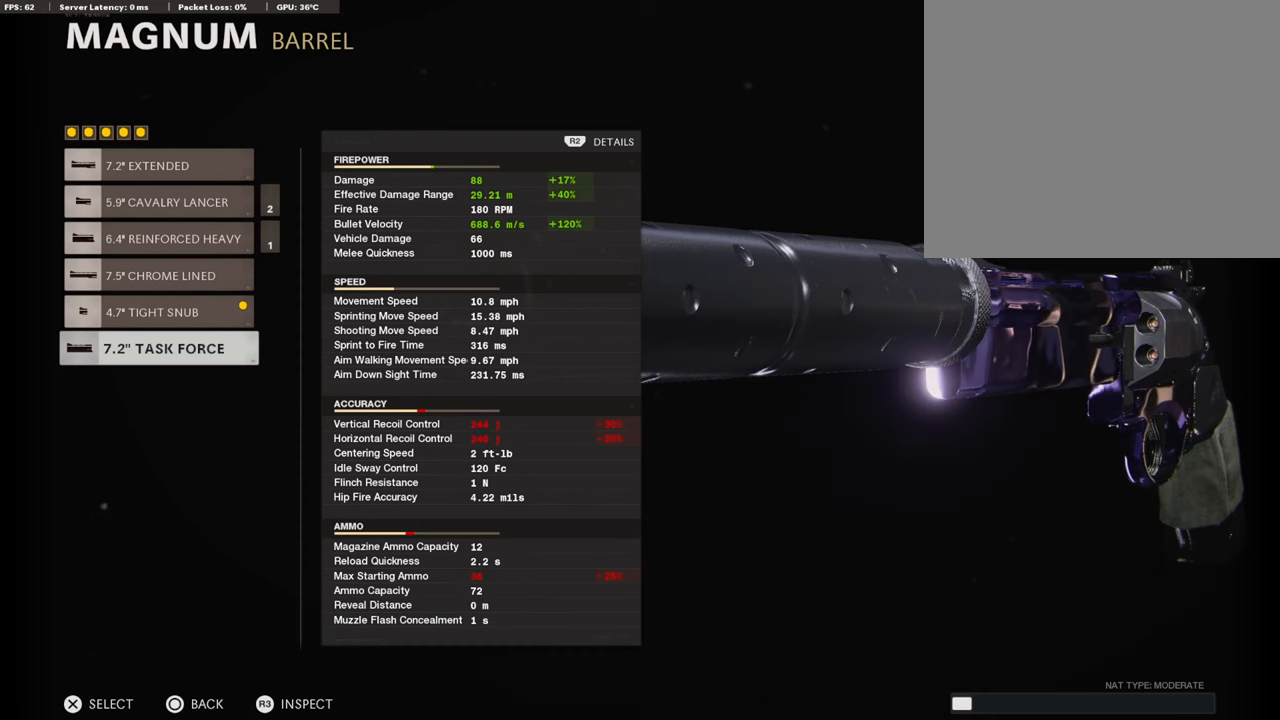
{"buttons": [], "left_stick": "center", "right_stick": "center", "events": []}
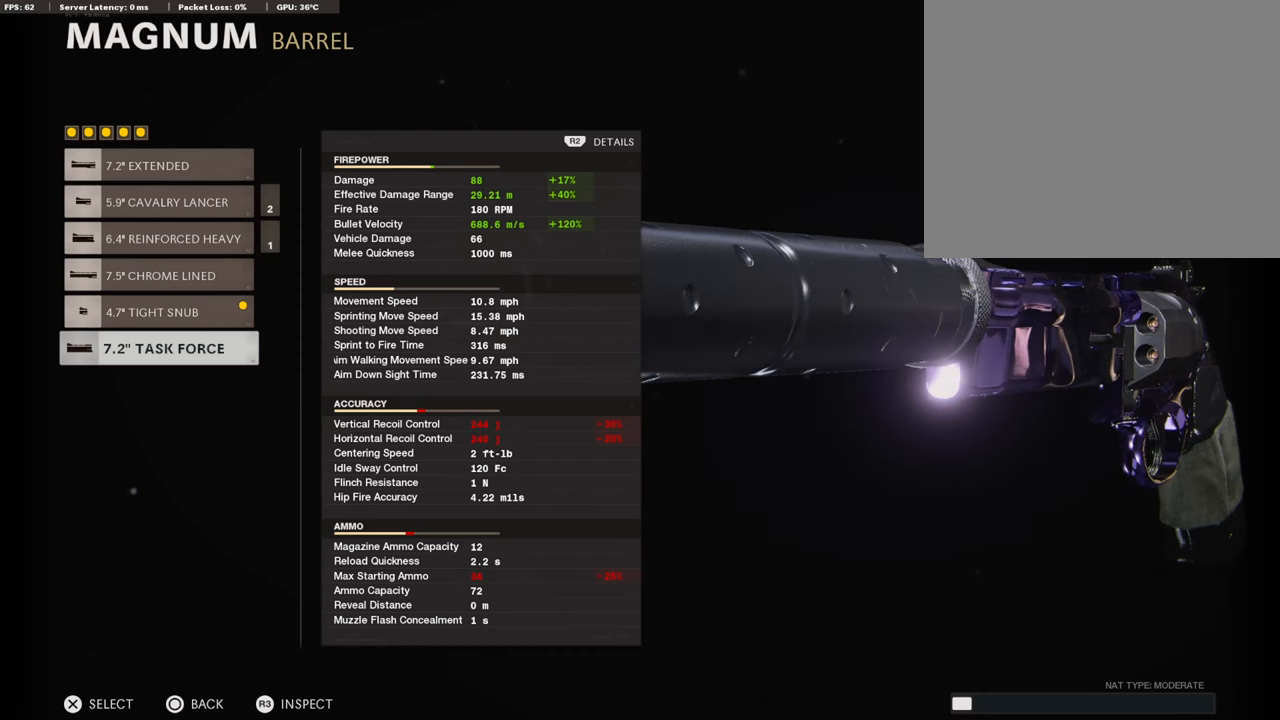
{"buttons": [], "left_stick": "center", "right_stick": "center", "events": []}
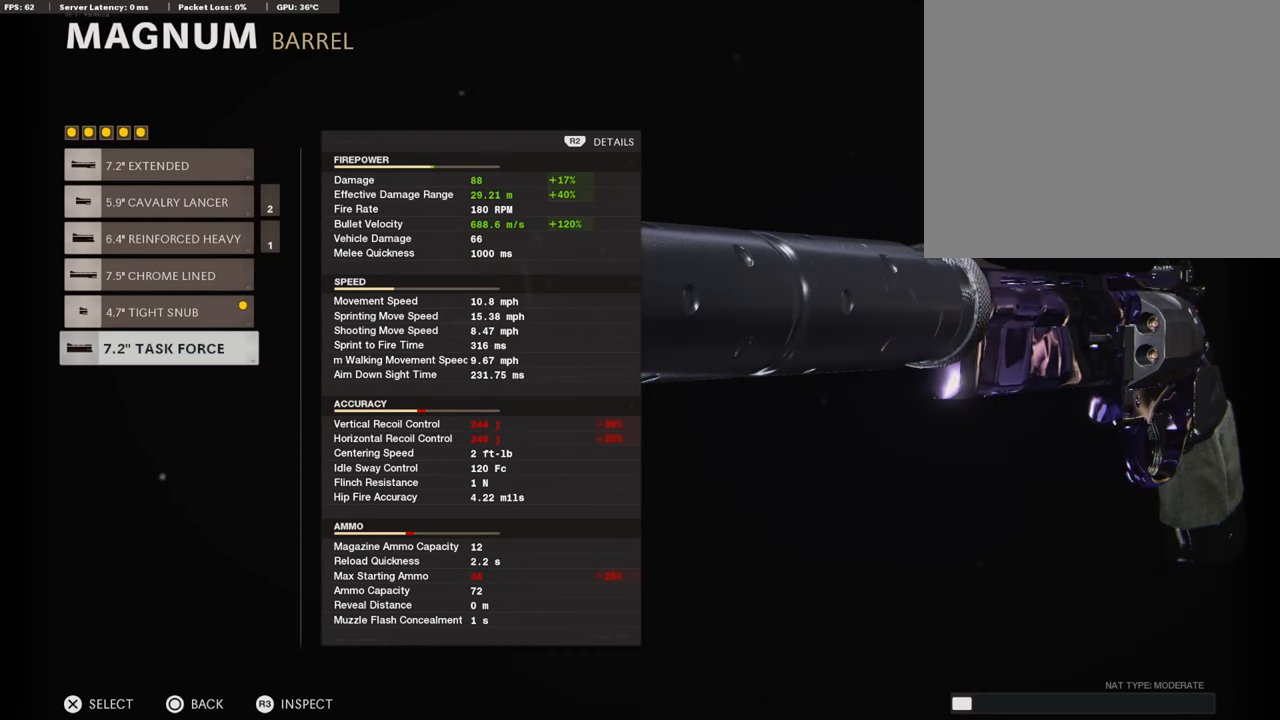
{"buttons": [], "left_stick": "center", "right_stick": "center", "events": []}
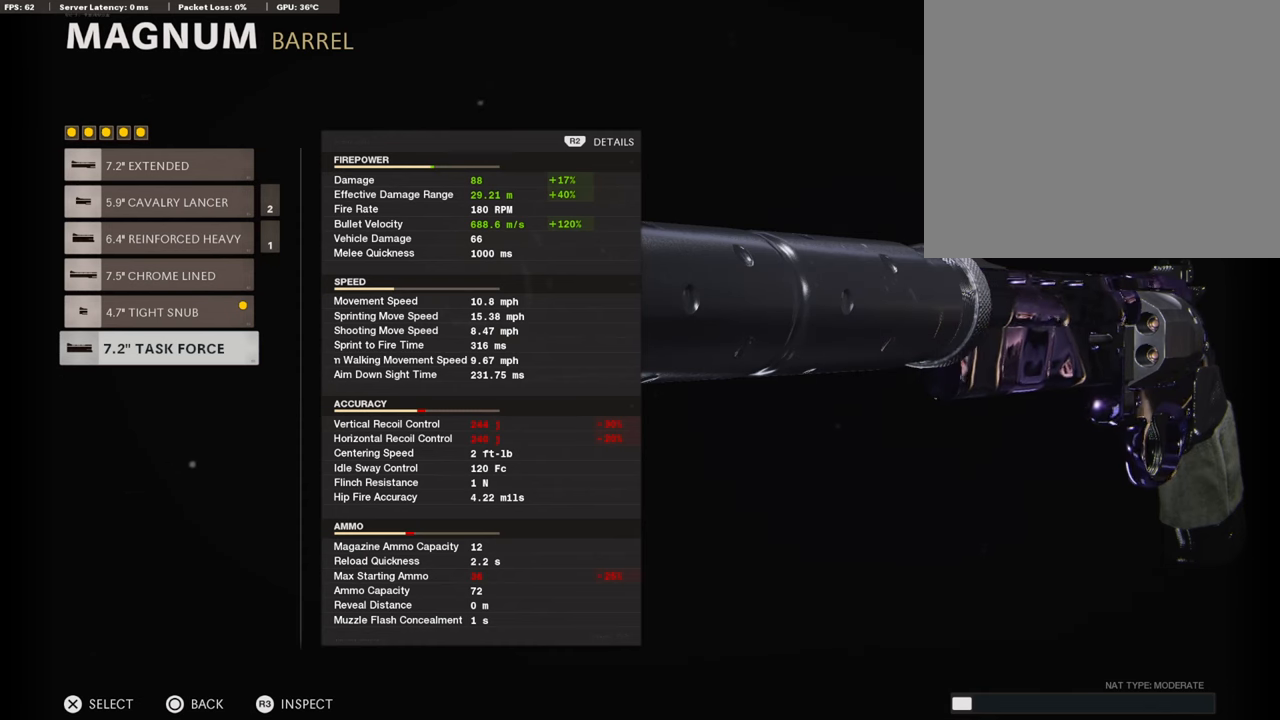
{"buttons": [], "left_stick": "center", "right_stick": "center", "events": [[370, "DPAD_DOWN", "down"], [488, "DPAD_DOWN", "up"]]}
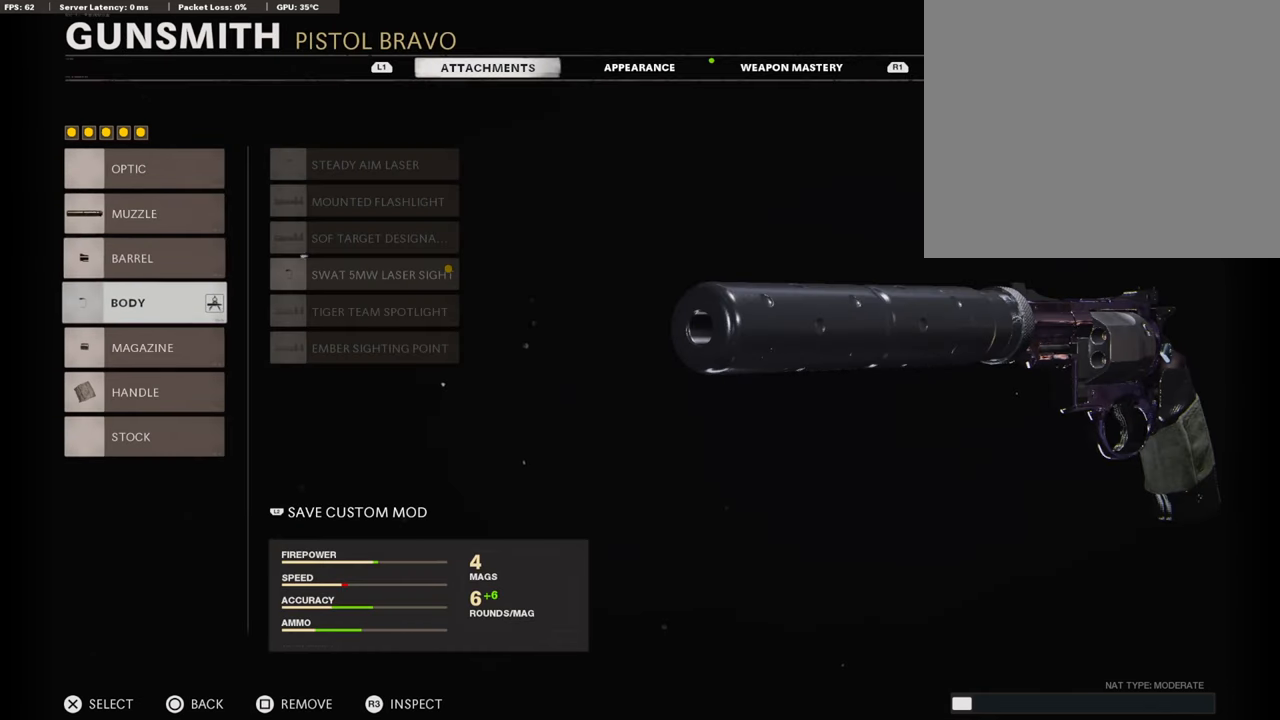
{"buttons": [], "left_stick": "center", "right_stick": "center", "events": []}
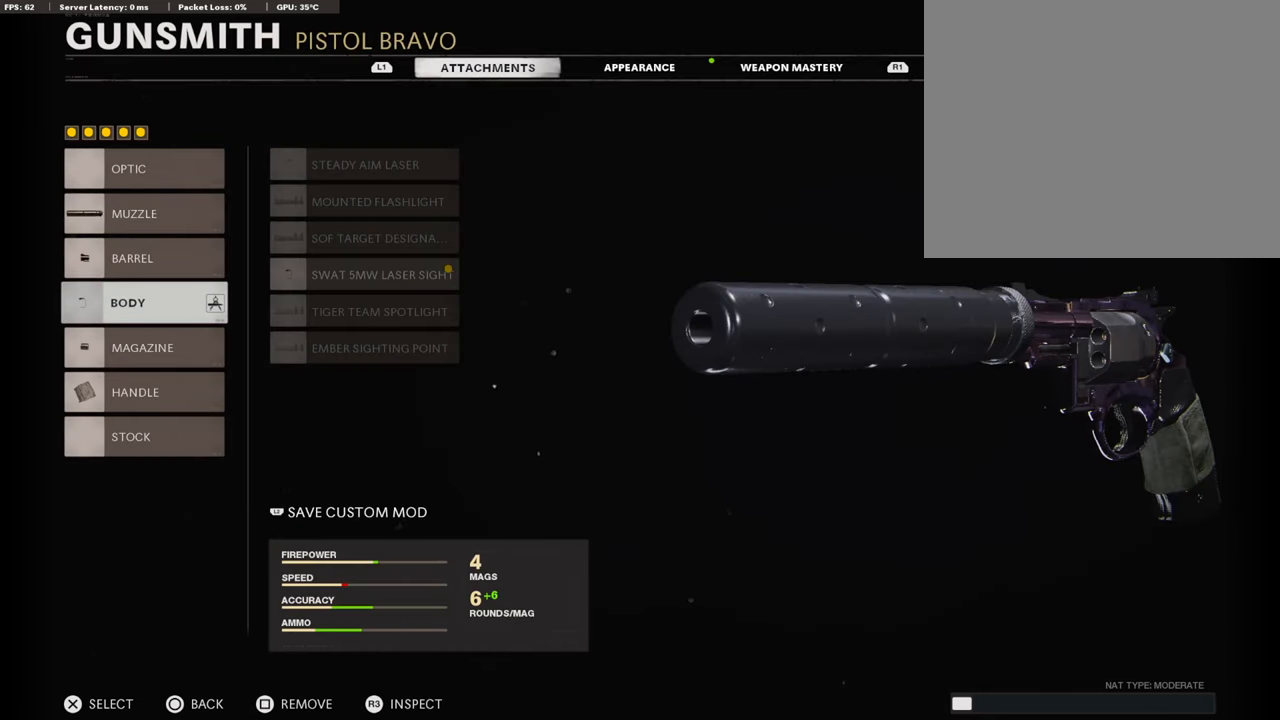
{"buttons": [], "left_stick": "center", "right_stick": "center", "events": []}
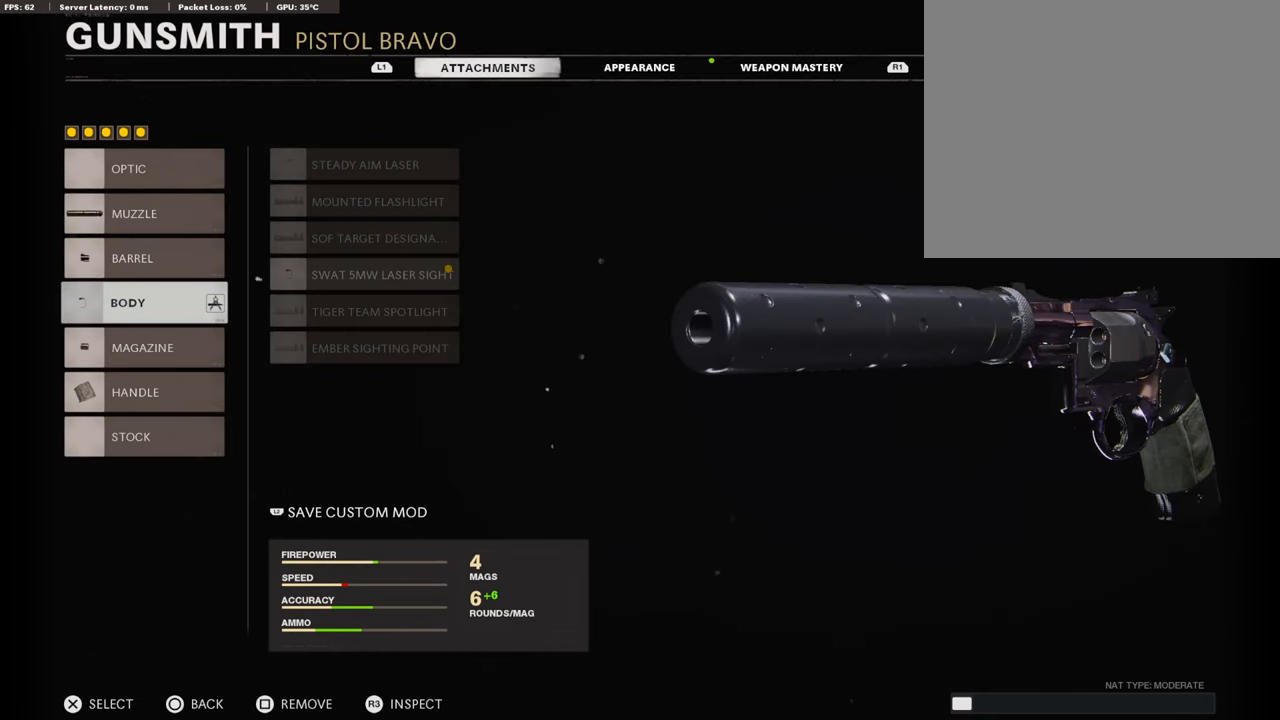
{"buttons": [], "left_stick": "center", "right_stick": "center", "events": []}
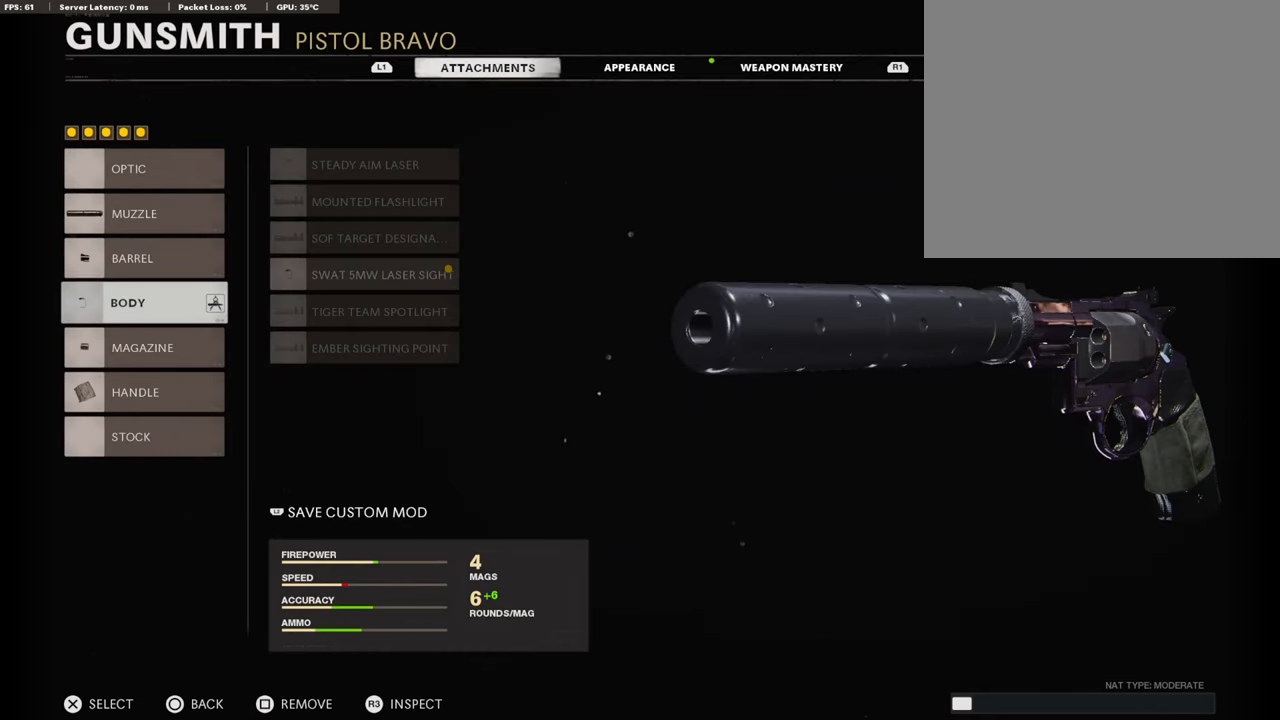
{"buttons": [], "left_stick": "center", "right_stick": "center", "events": []}
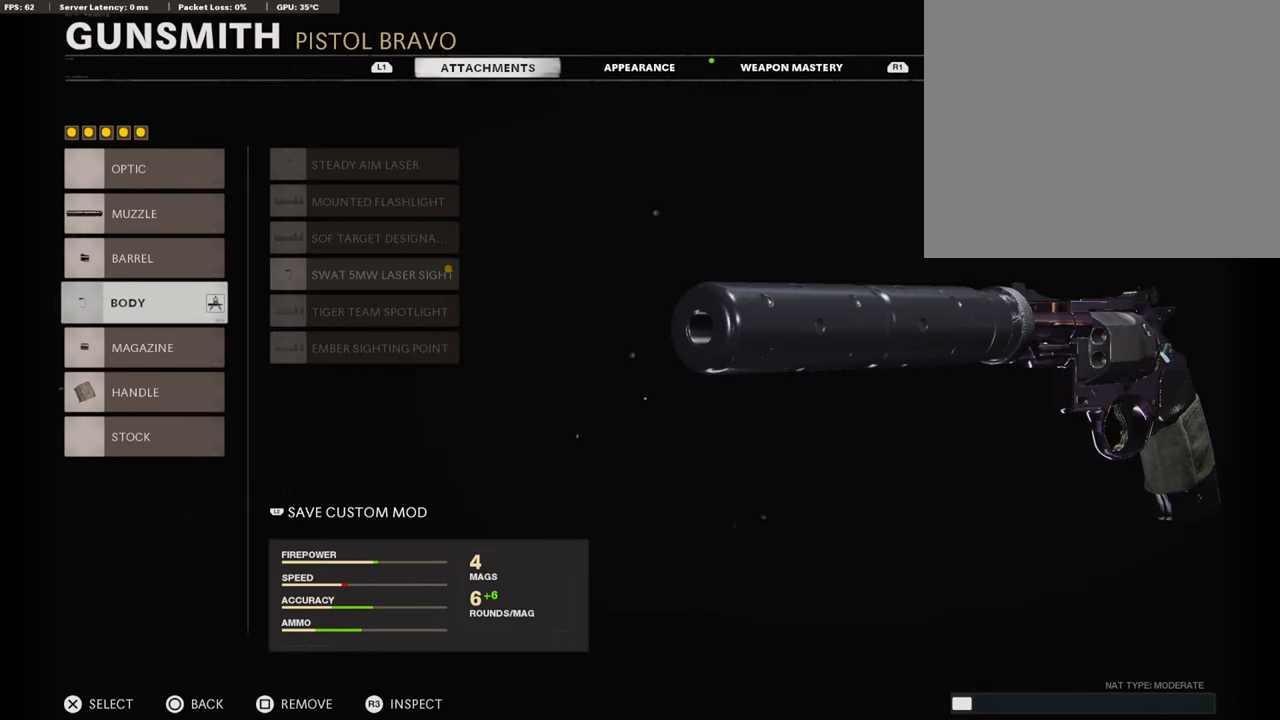
{"buttons": [], "left_stick": "center", "right_stick": "center", "events": [[185, "DPAD_DOWN", "down"], [303, "DPAD_DOWN", "up"]]}
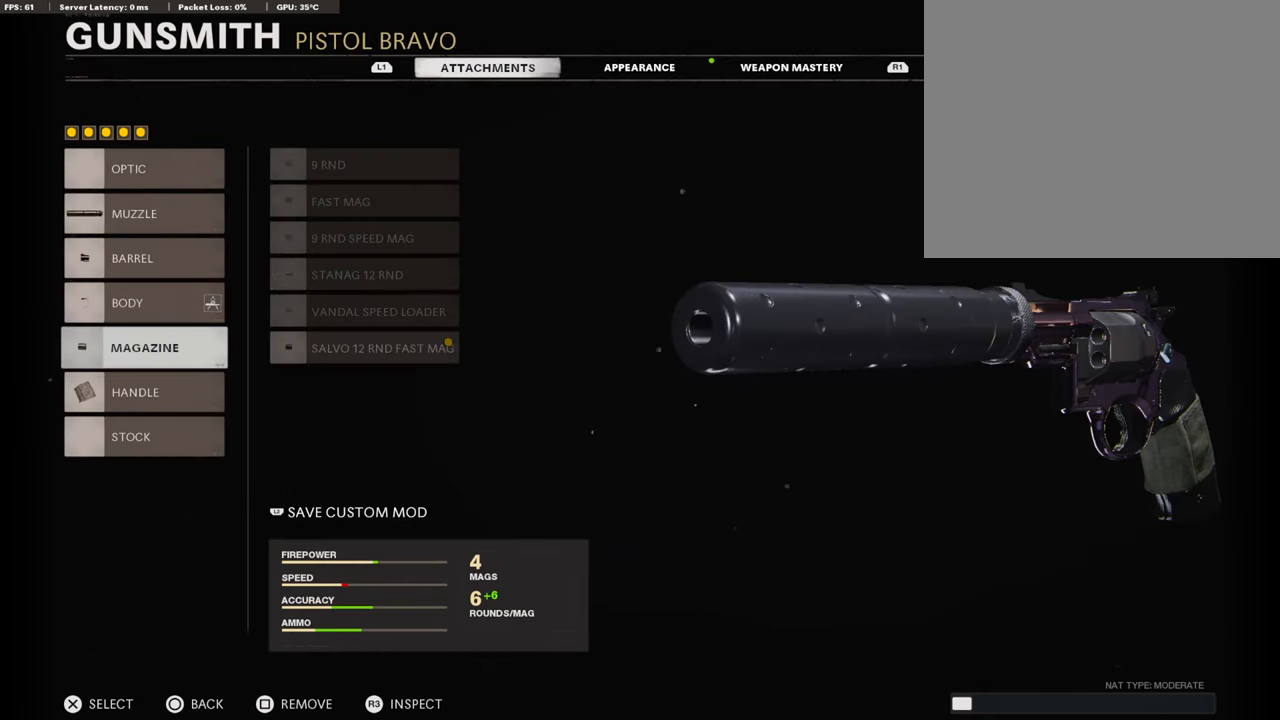
{"buttons": [], "left_stick": "center", "right_stick": "center", "events": []}
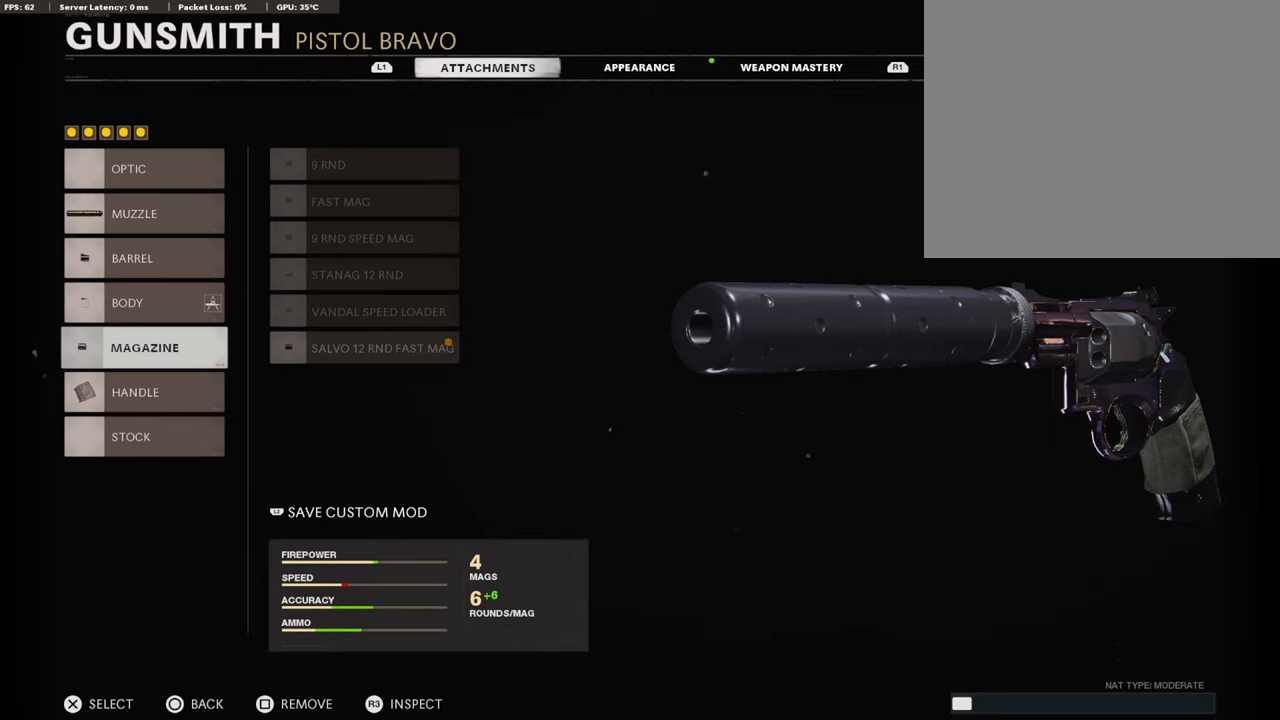
{"buttons": [], "left_stick": "center", "right_stick": "center", "events": []}
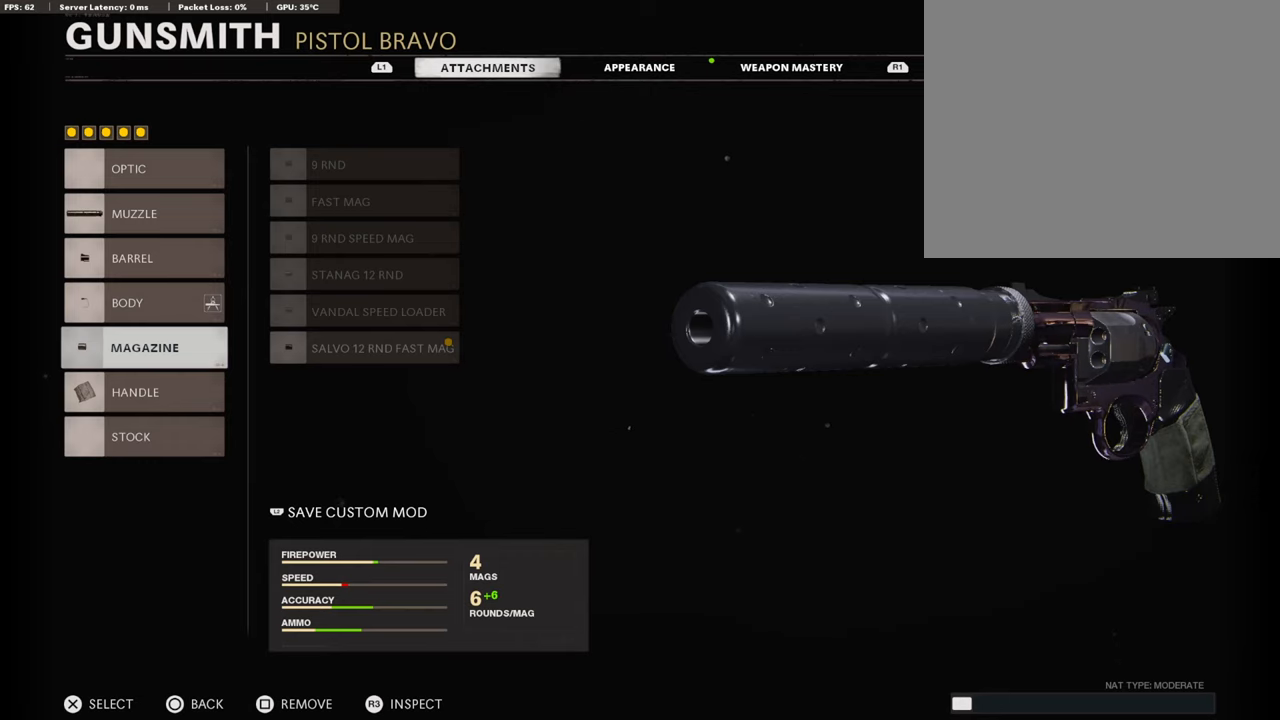
{"buttons": [], "left_stick": "center", "right_stick": "center", "events": []}
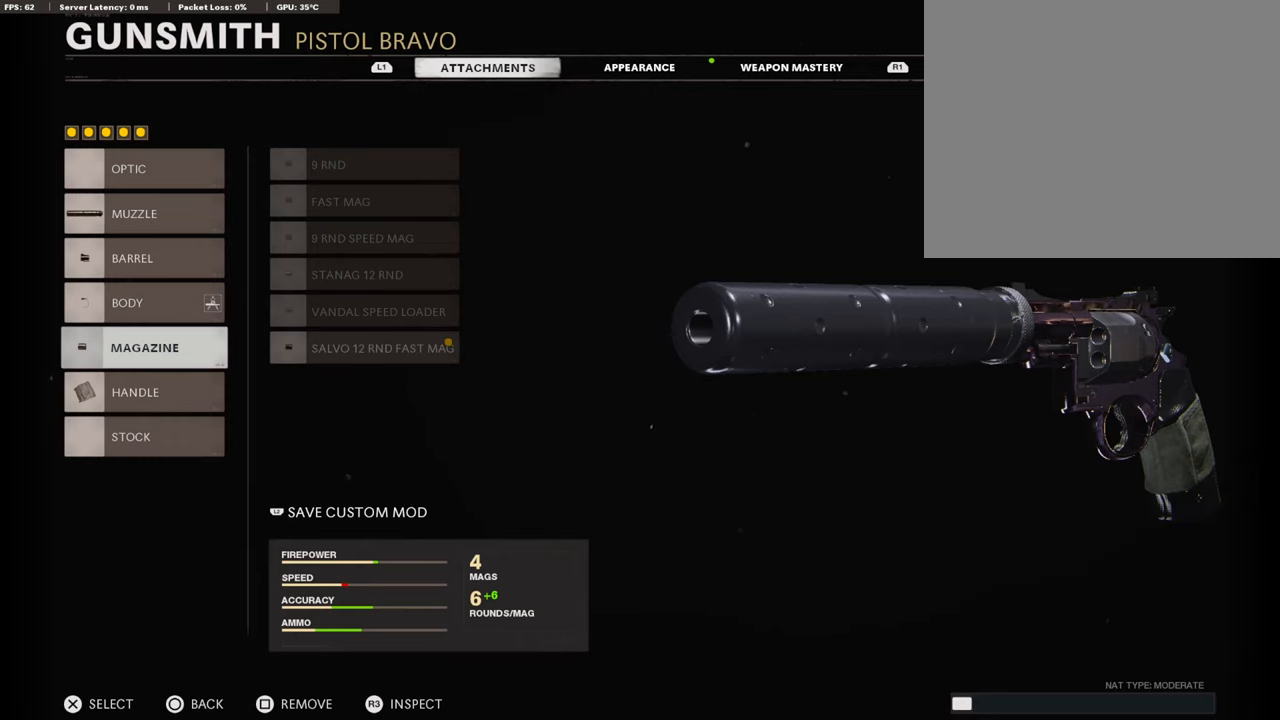
{"buttons": [], "left_stick": "center", "right_stick": "center", "events": [[303, "DPAD_DOWN", "down"], [421, "DPAD_DOWN", "up"]]}
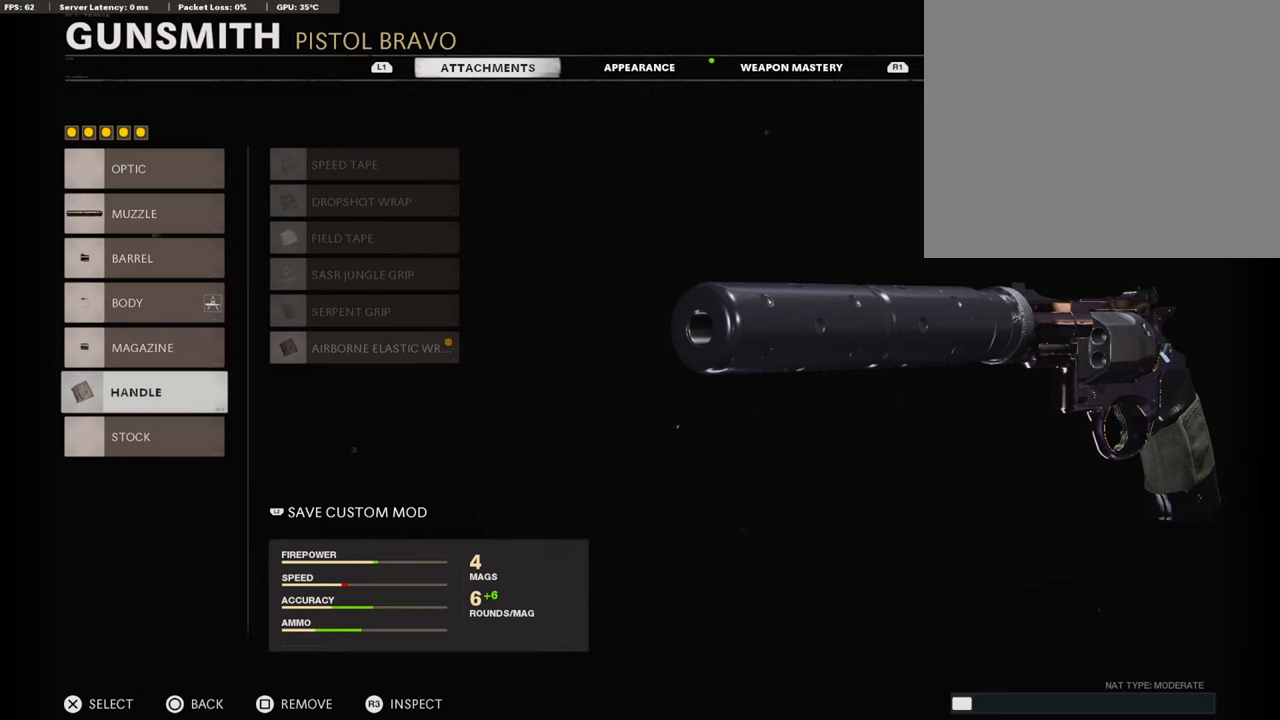
{"buttons": [], "left_stick": "center", "right_stick": "center", "events": []}
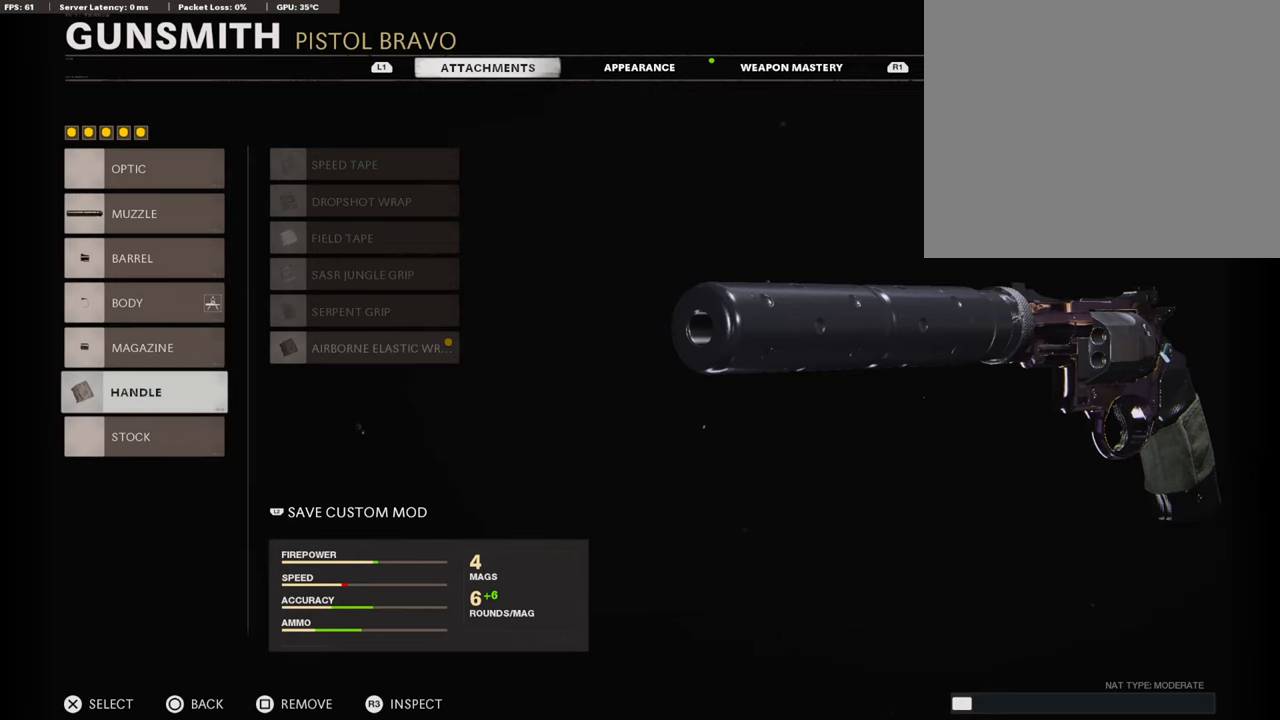
{"buttons": [], "left_stick": "center", "right_stick": "center", "events": [[337, "CROSS", "down"], [472, "CROSS", "up"]]}